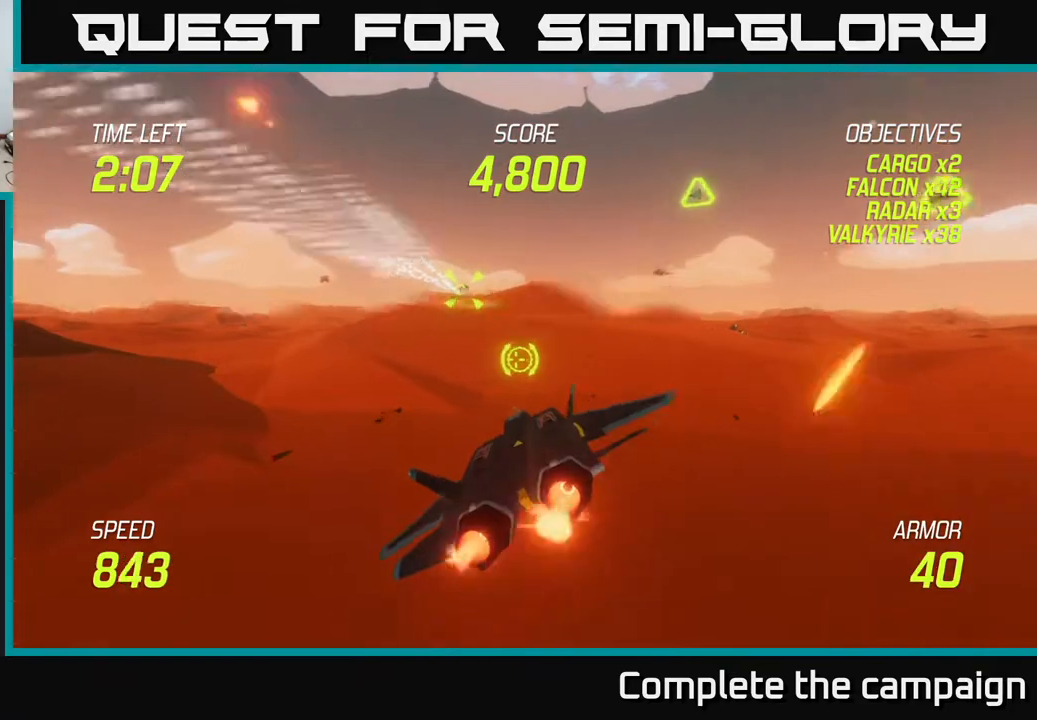
Gameplay with a controller (Xbox layout); each line is a JSON object with the inputs held at the frame after it. "events" lists button and stick changes between this image and that frame as [ms after this image, input, new state], when the widget could be followed in between. Not read: right_stick.
{"buttons": ["L2"], "left_stick": "up-right", "events": [[200, "left_stick", "up-right"], [217, "L2", "up"], [283, "L2", "down"], [367, "L2", "up"], [417, "L2", "down"]]}
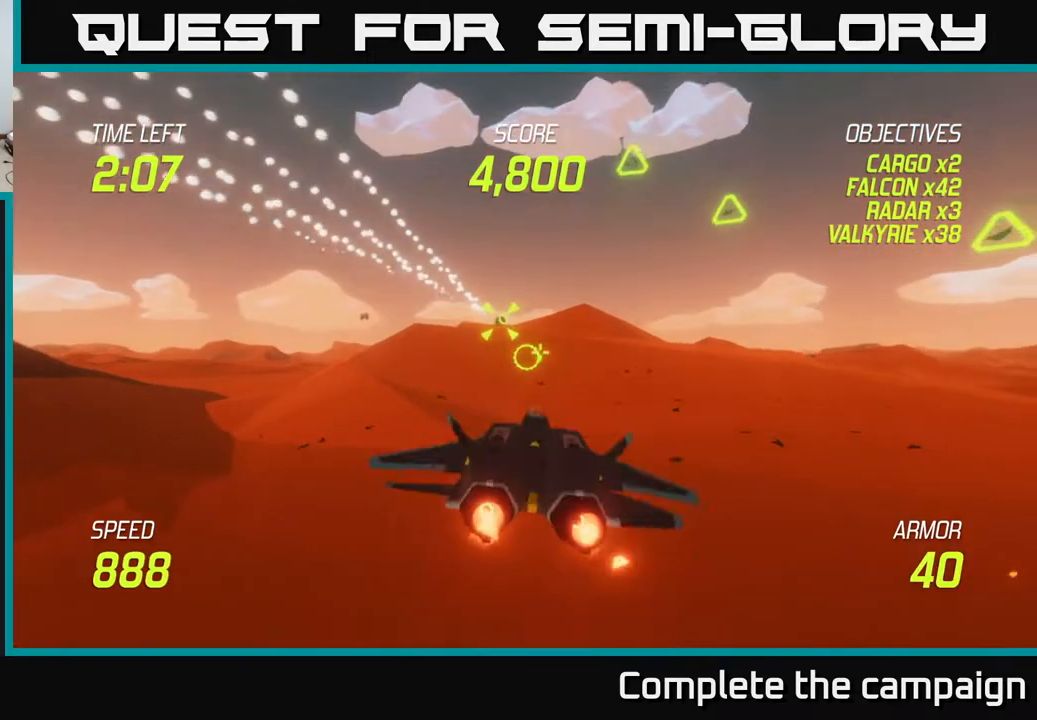
{"buttons": ["L2"], "left_stick": "left", "events": [[33, "L2", "up"], [117, "L2", "down"], [367, "left_stick", "up-left"], [500, "left_stick", "left"]]}
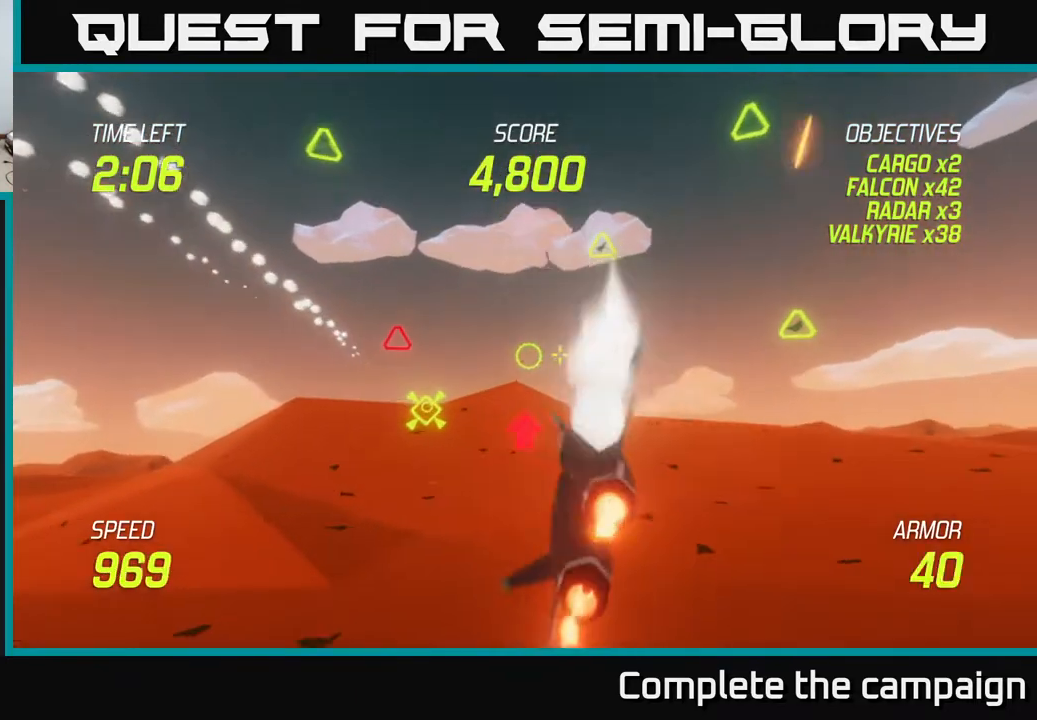
{"buttons": ["L2"], "left_stick": "up-left", "events": [[167, "left_stick", "up-left"]]}
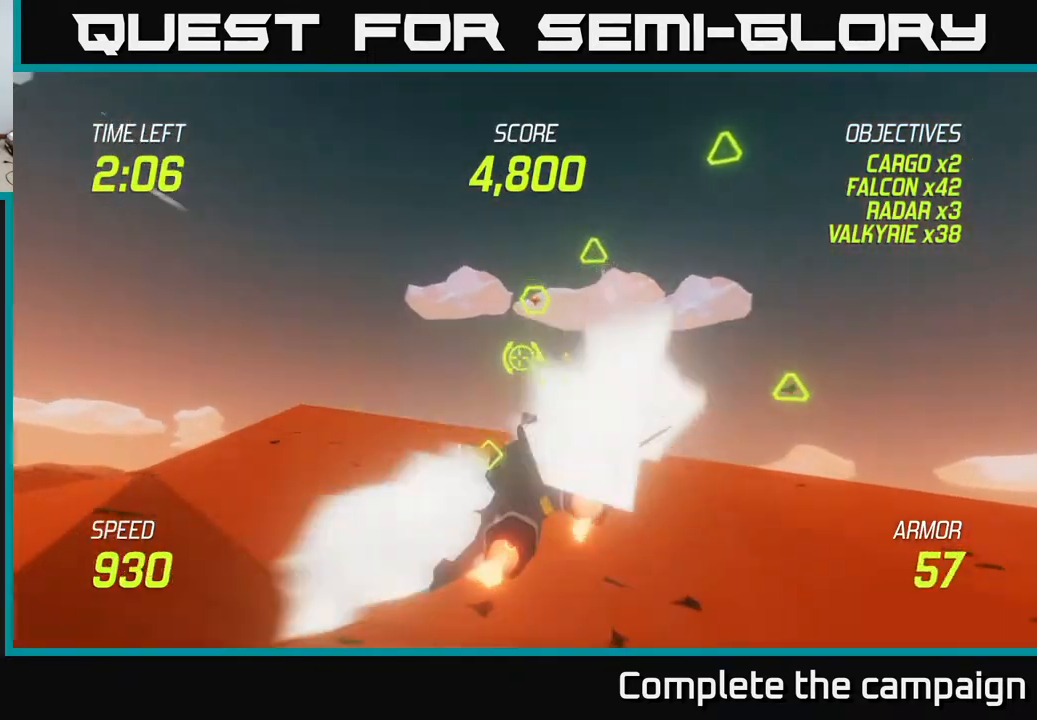
{"buttons": [], "left_stick": "up", "events": [[83, "left_stick", "up"], [200, "L2", "up"]]}
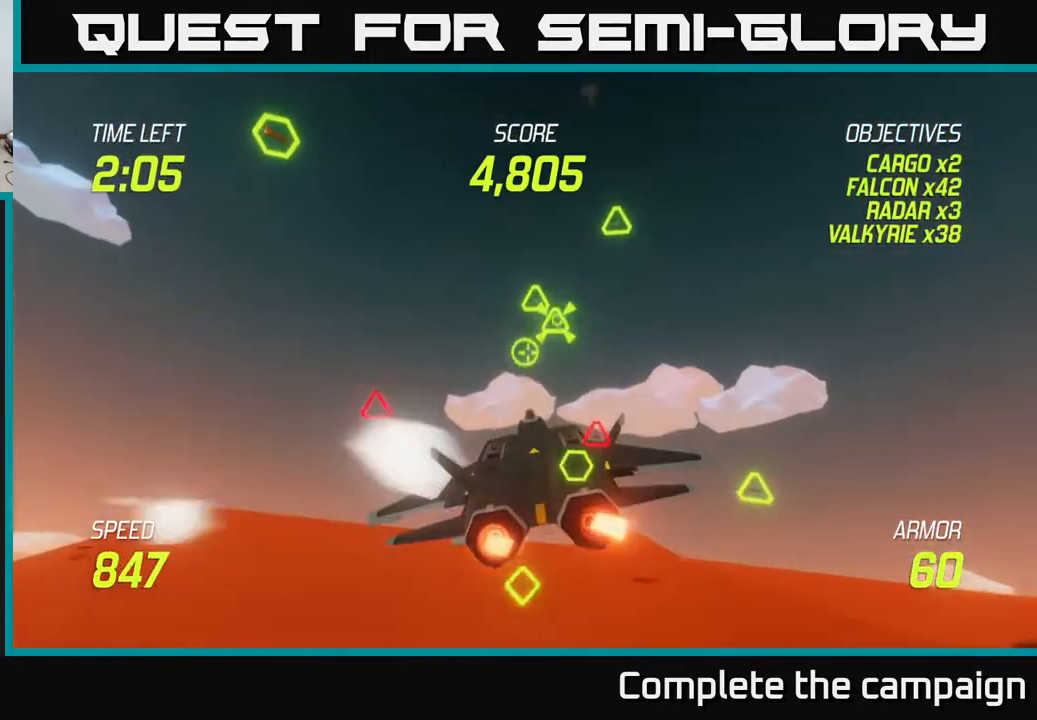
{"buttons": ["L2"], "left_stick": "right", "events": [[67, "left_stick", "down"], [133, "L2", "down"], [450, "left_stick", "right"]]}
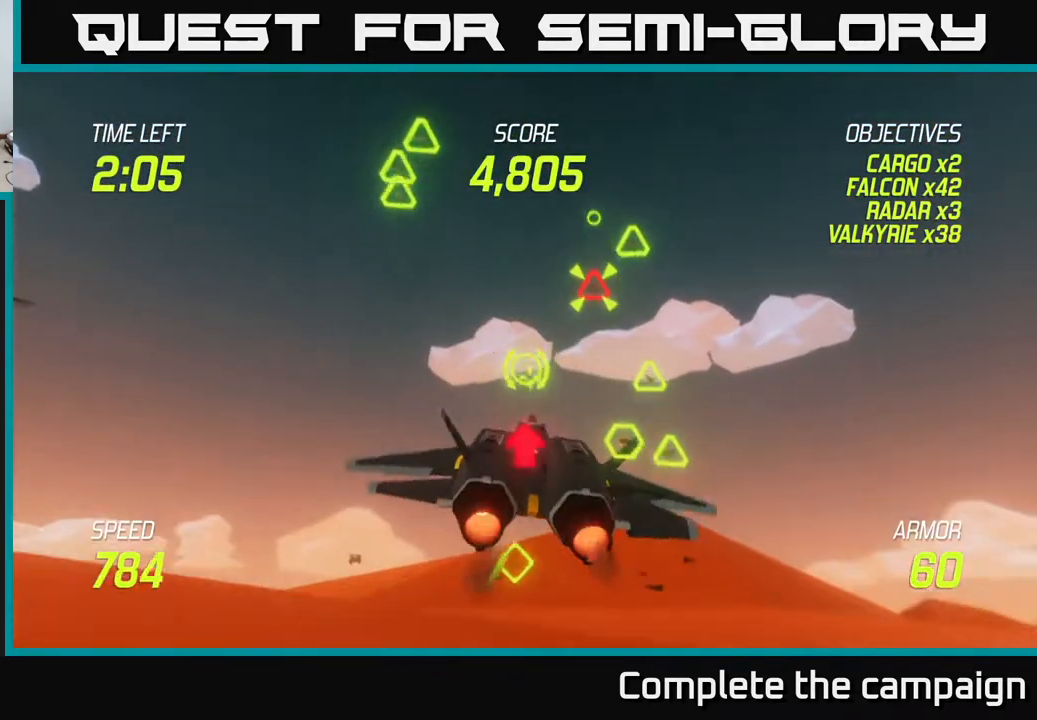
{"buttons": [], "left_stick": "up", "events": [[417, "L2", "up"], [500, "left_stick", "up"]]}
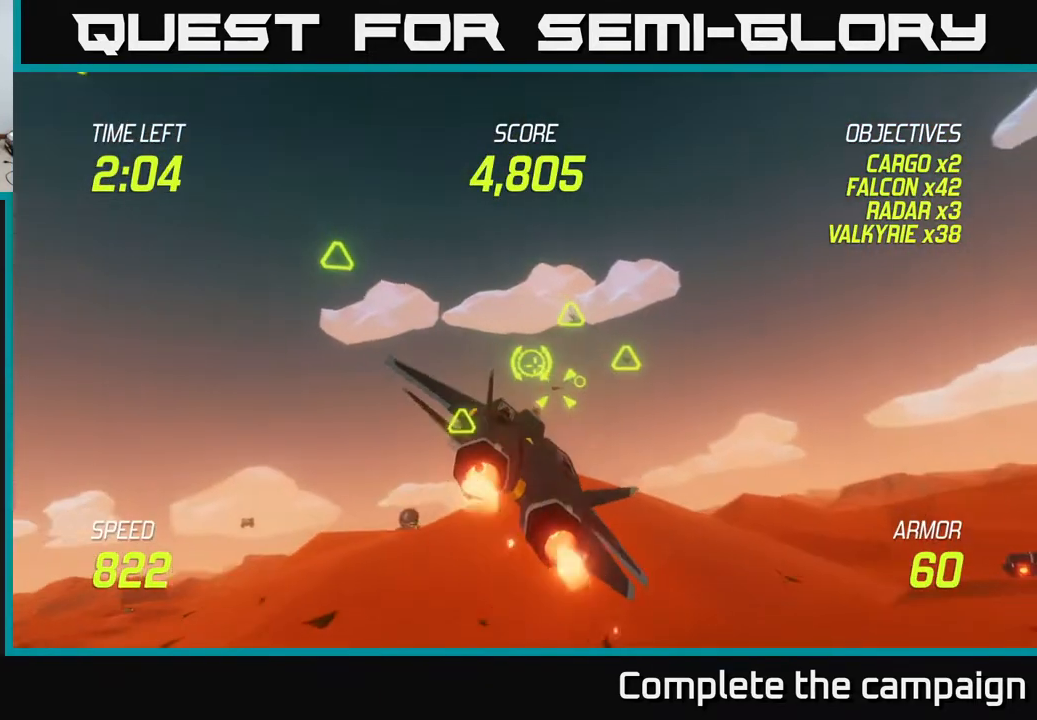
{"buttons": [], "left_stick": "down-left", "events": [[100, "left_stick", "left"], [117, "L2", "down"], [150, "left_stick", "down-left"], [217, "L2", "up"], [283, "L2", "down"], [500, "L2", "up"]]}
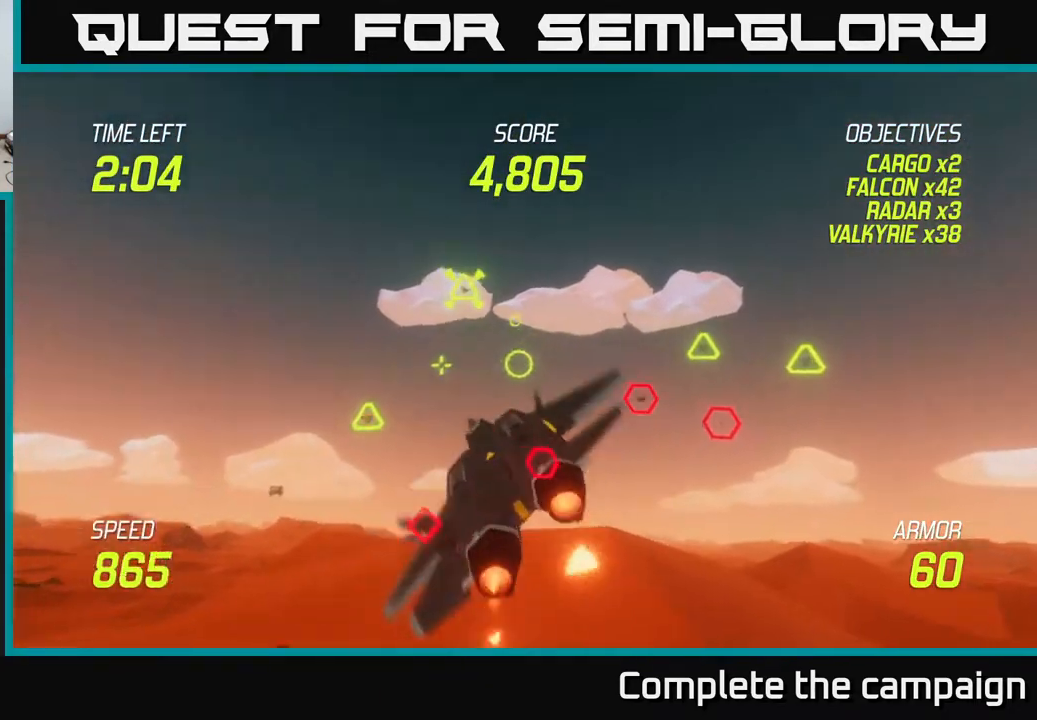
{"buttons": ["R2"], "left_stick": "center", "events": [[400, "R2", "down"], [417, "left_stick", "center"]]}
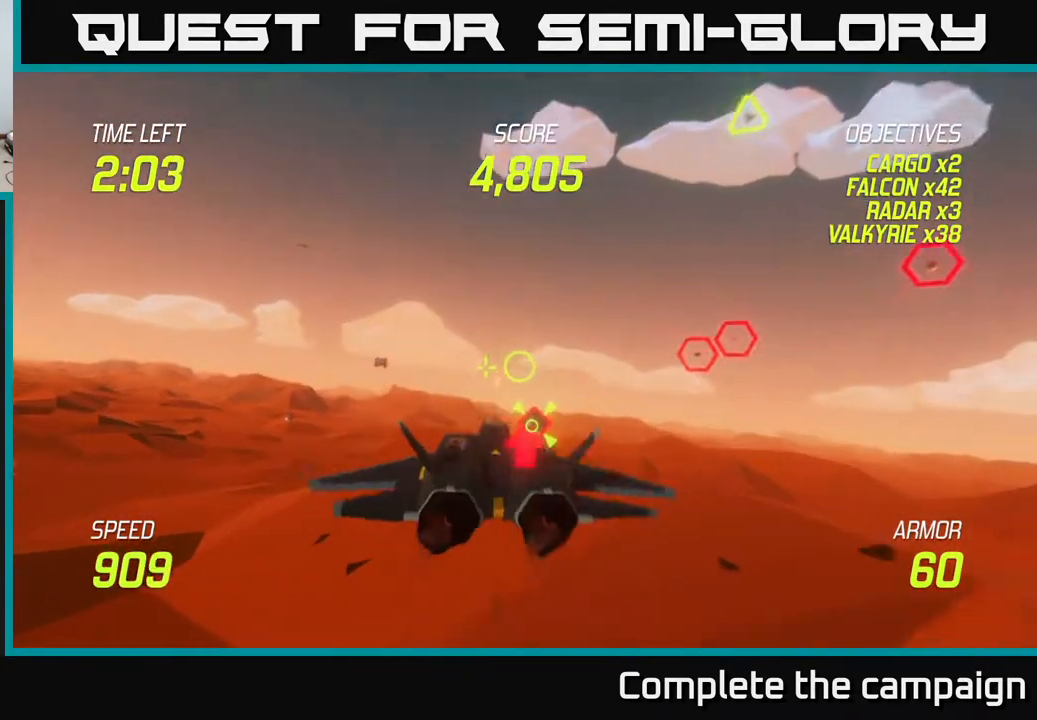
{"buttons": ["R2"], "left_stick": "left", "events": [[133, "left_stick", "down-right"], [300, "R2", "up"], [333, "R2", "down"], [350, "left_stick", "down-left"], [450, "left_stick", "left"]]}
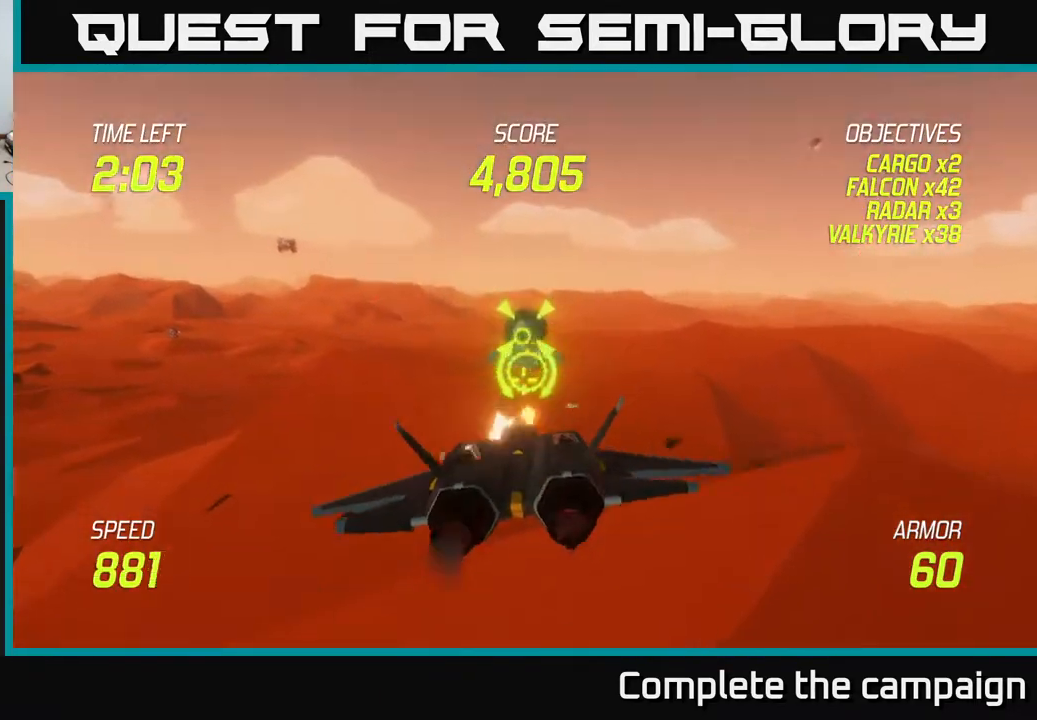
{"buttons": ["L2"], "left_stick": "left", "events": [[17, "R2", "up"], [67, "L2", "down"], [150, "left_stick", "up-left"], [200, "L2", "up"], [267, "L2", "down"], [417, "left_stick", "left"], [450, "L2", "up"], [500, "L2", "down"]]}
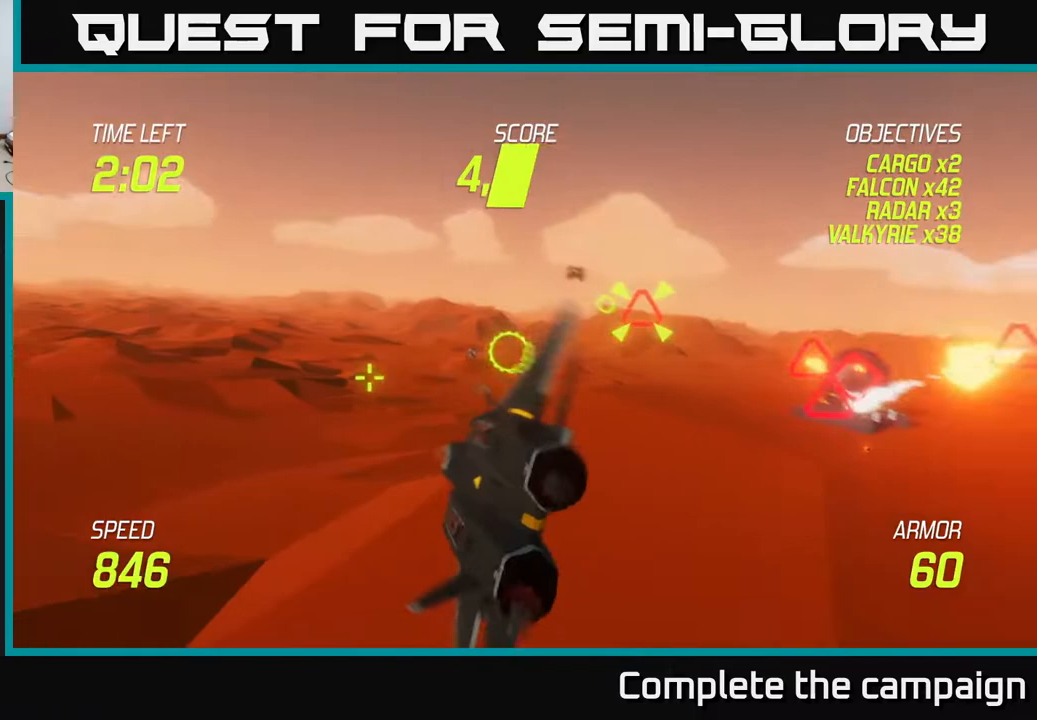
{"buttons": ["L2"], "left_stick": "up-right", "events": [[400, "left_stick", "up-right"]]}
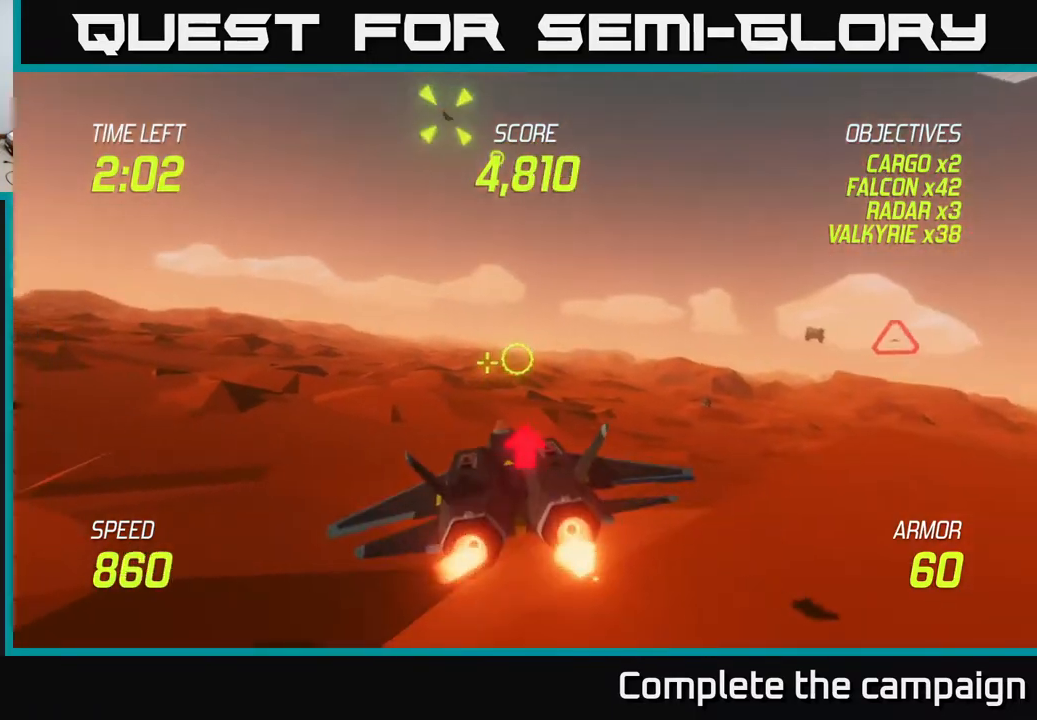
{"buttons": [], "left_stick": "right", "events": [[67, "left_stick", "up"], [233, "left_stick", "right"], [483, "L2", "up"]]}
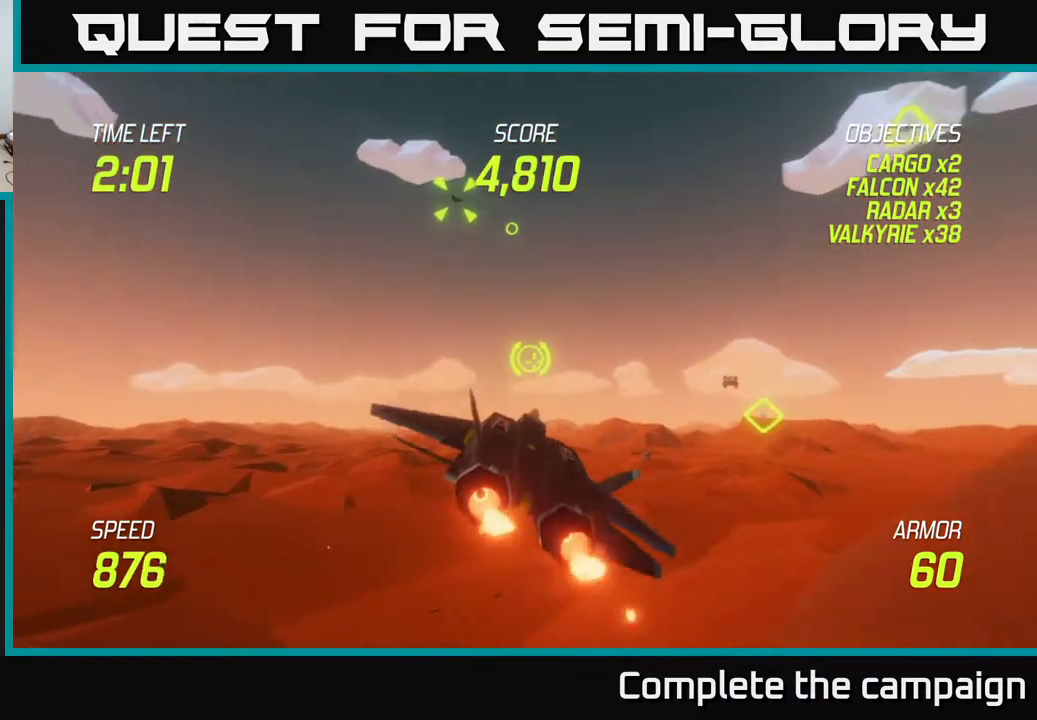
{"buttons": [], "left_stick": "up-right", "events": [[283, "left_stick", "up-left"], [383, "left_stick", "up-right"]]}
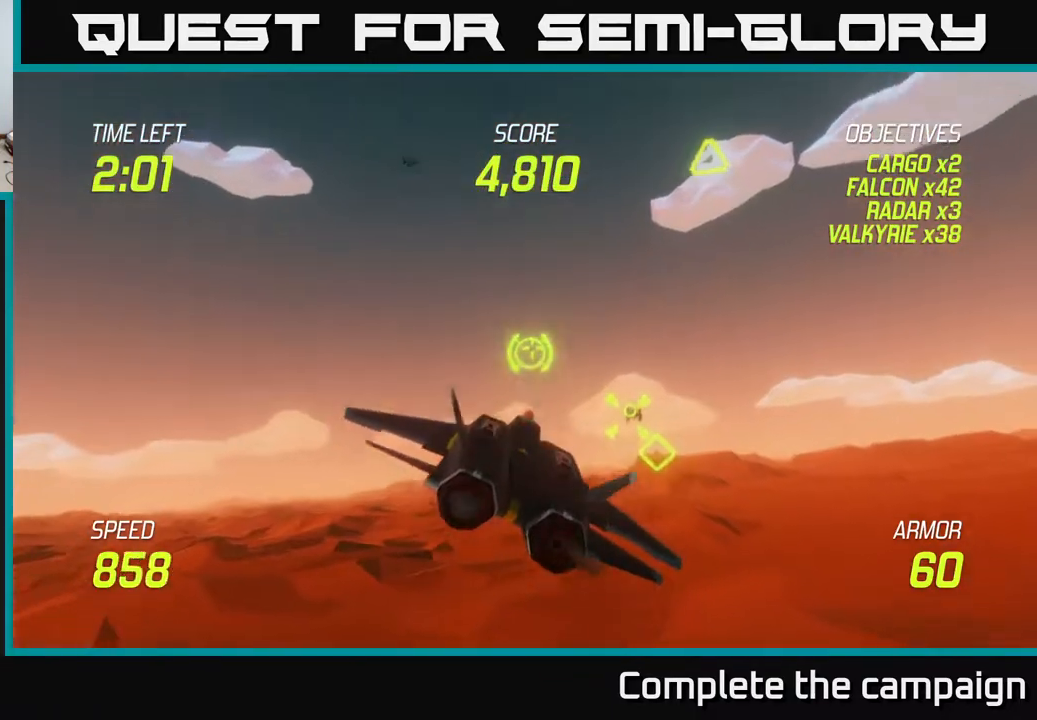
{"buttons": ["R2"], "left_stick": "up-right", "events": [[33, "left_stick", "up"], [250, "R2", "down"], [250, "left_stick", "up-left"], [400, "left_stick", "up-right"]]}
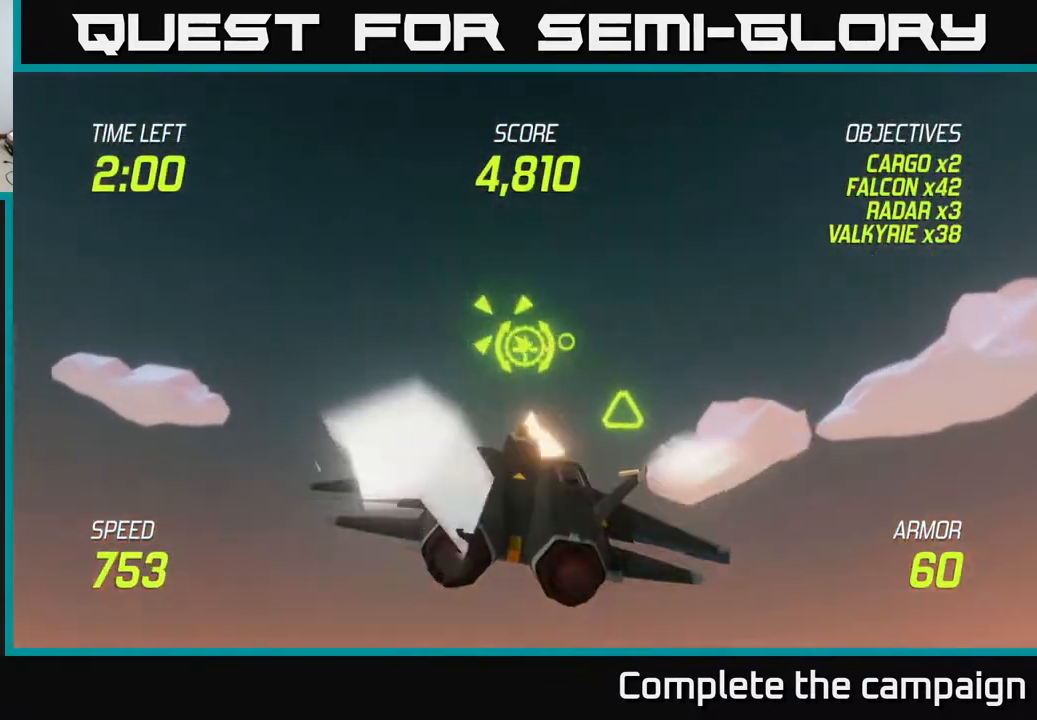
{"buttons": ["L2", "R2"], "left_stick": "right", "events": [[50, "R2", "up"], [117, "R2", "down"], [150, "left_stick", "down-right"], [200, "L2", "down"], [350, "L2", "up"], [417, "L2", "down"], [417, "R2", "up"], [417, "left_stick", "right"], [467, "R2", "down"]]}
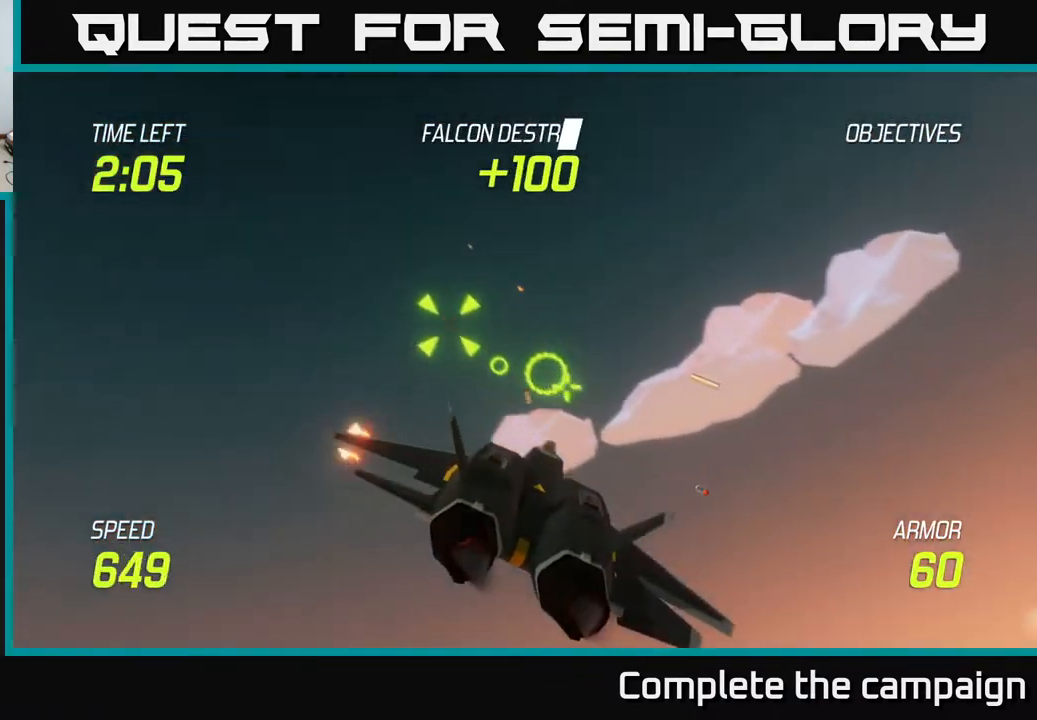
{"buttons": [], "left_stick": "right", "events": [[33, "L2", "up"], [133, "R2", "up"]]}
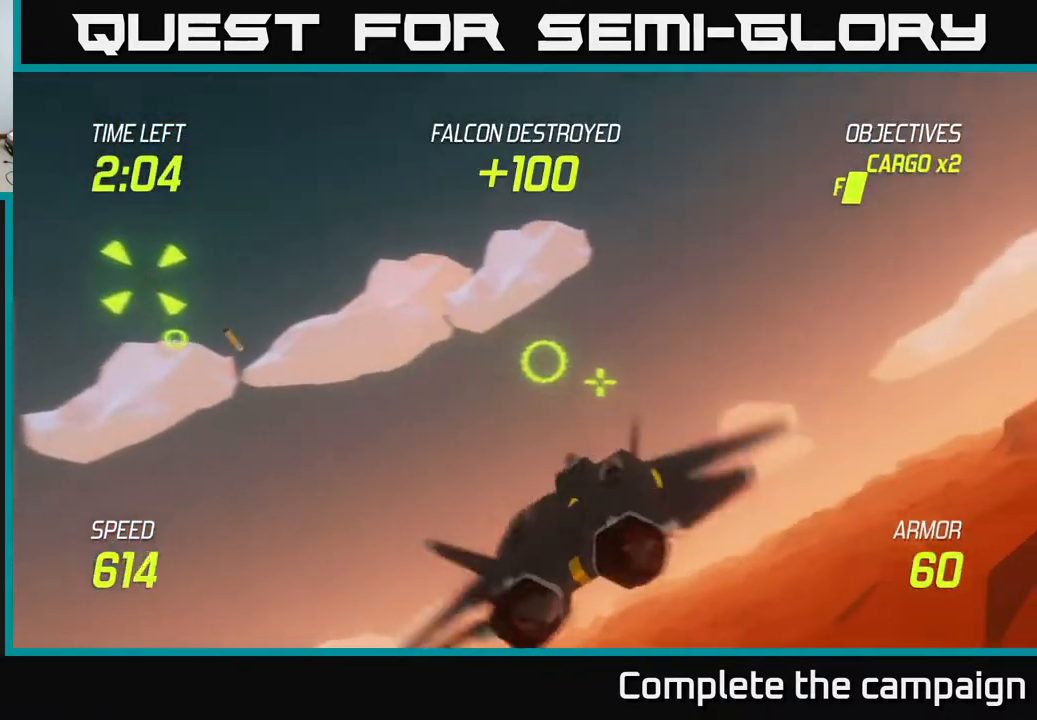
{"buttons": ["L2"], "left_stick": "right", "events": [[250, "L2", "down"]]}
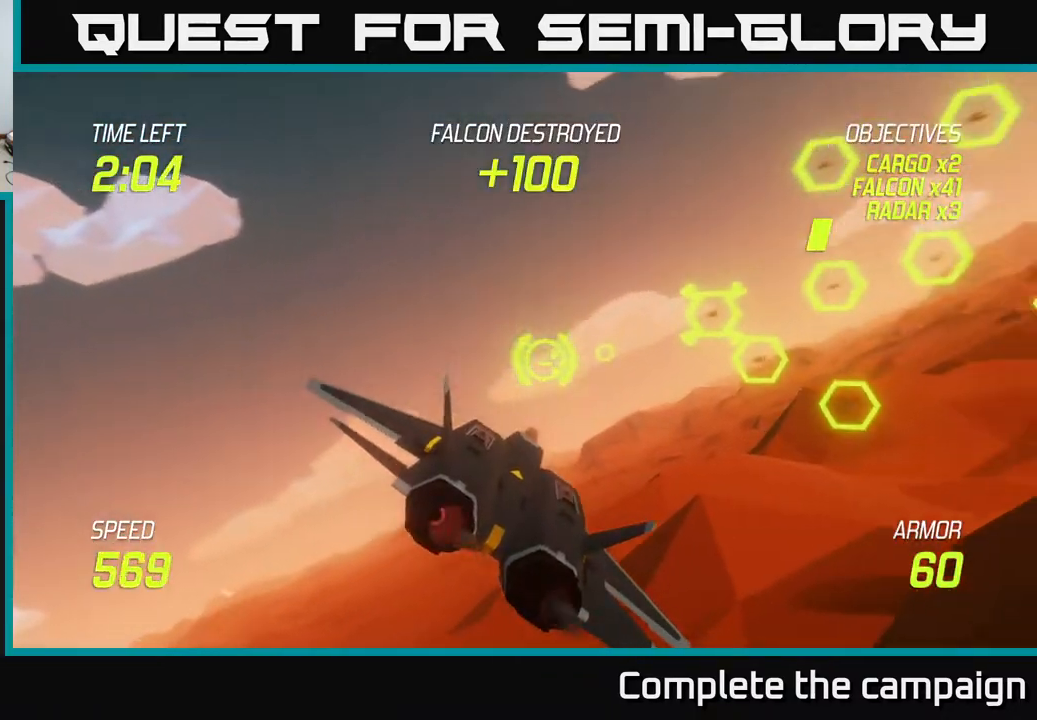
{"buttons": ["R2"], "left_stick": "left", "events": [[167, "left_stick", "up"], [233, "R2", "down"], [250, "L2", "up"], [300, "left_stick", "center"], [400, "left_stick", "left"]]}
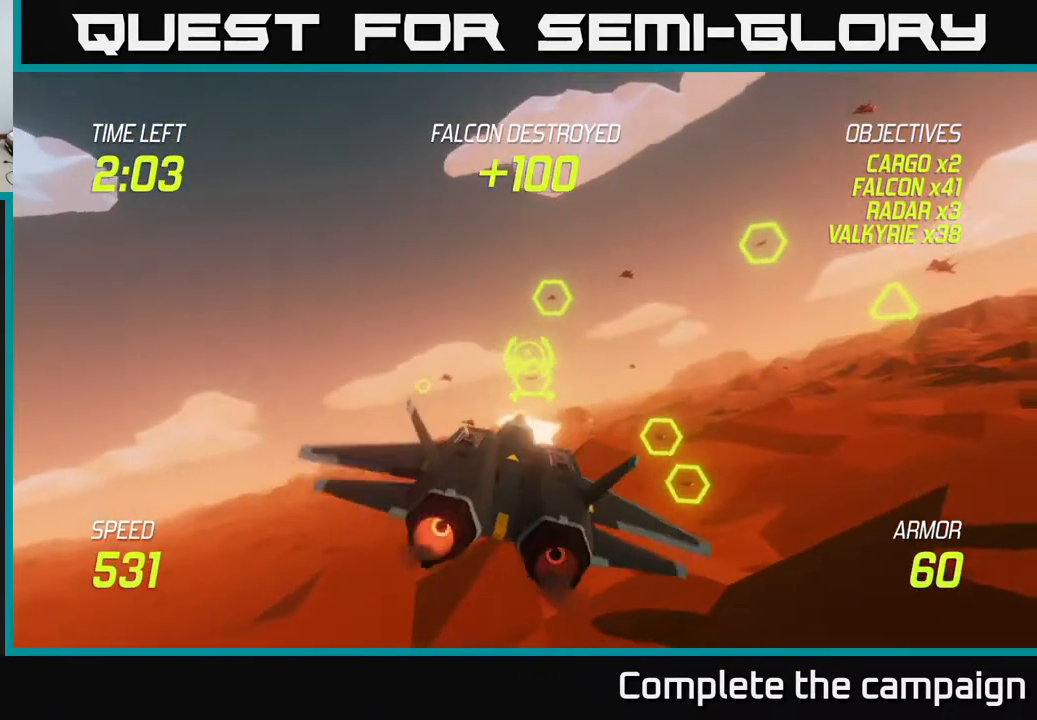
{"buttons": ["R2"], "left_stick": "up-left", "events": [[117, "R2", "up"], [183, "R2", "down"], [333, "left_stick", "up-left"], [450, "R2", "up"], [500, "R2", "down"]]}
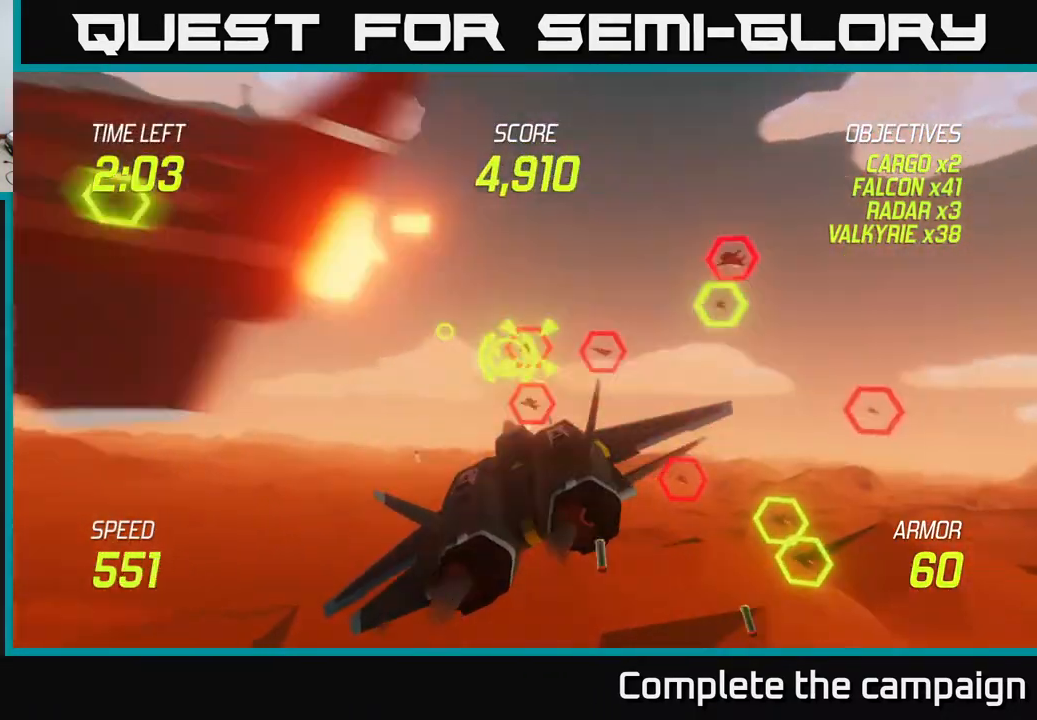
{"buttons": ["L2", "R2"], "left_stick": "right", "events": [[50, "left_stick", "center"], [117, "left_stick", "left"], [233, "left_stick", "down-right"], [267, "L2", "down"], [383, "R2", "up"], [400, "L2", "up"], [433, "L2", "down"], [467, "R2", "down"], [500, "left_stick", "right"]]}
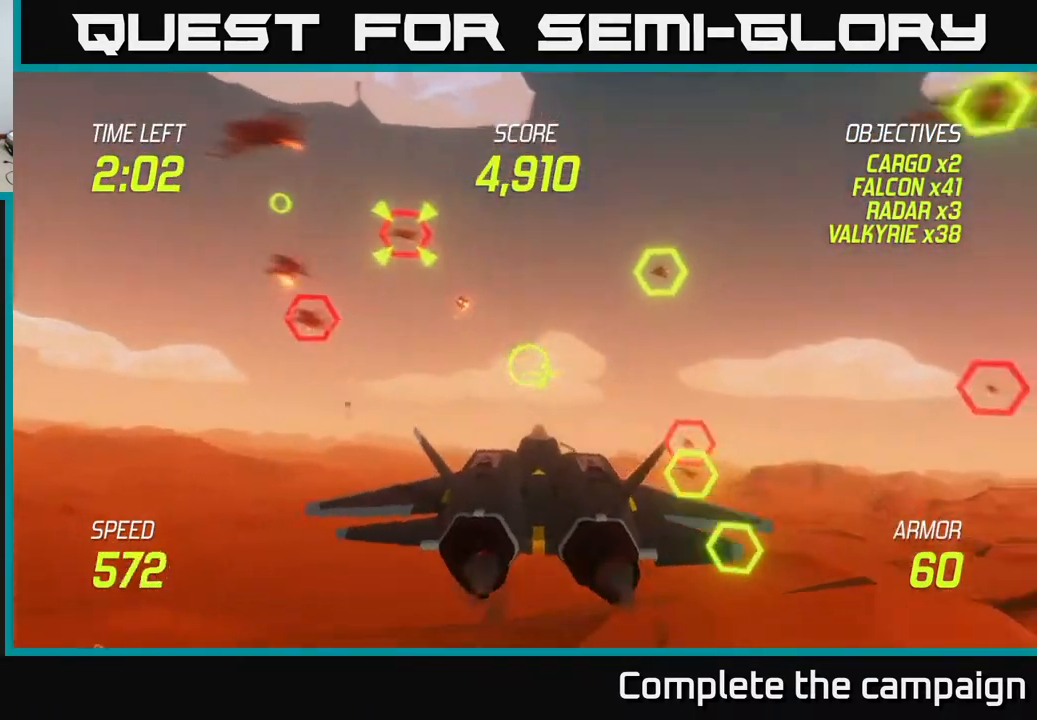
{"buttons": [], "left_stick": "up-right", "events": [[33, "L2", "up"], [33, "R2", "up"], [83, "L2", "down"], [233, "L2", "up"], [500, "left_stick", "up-right"]]}
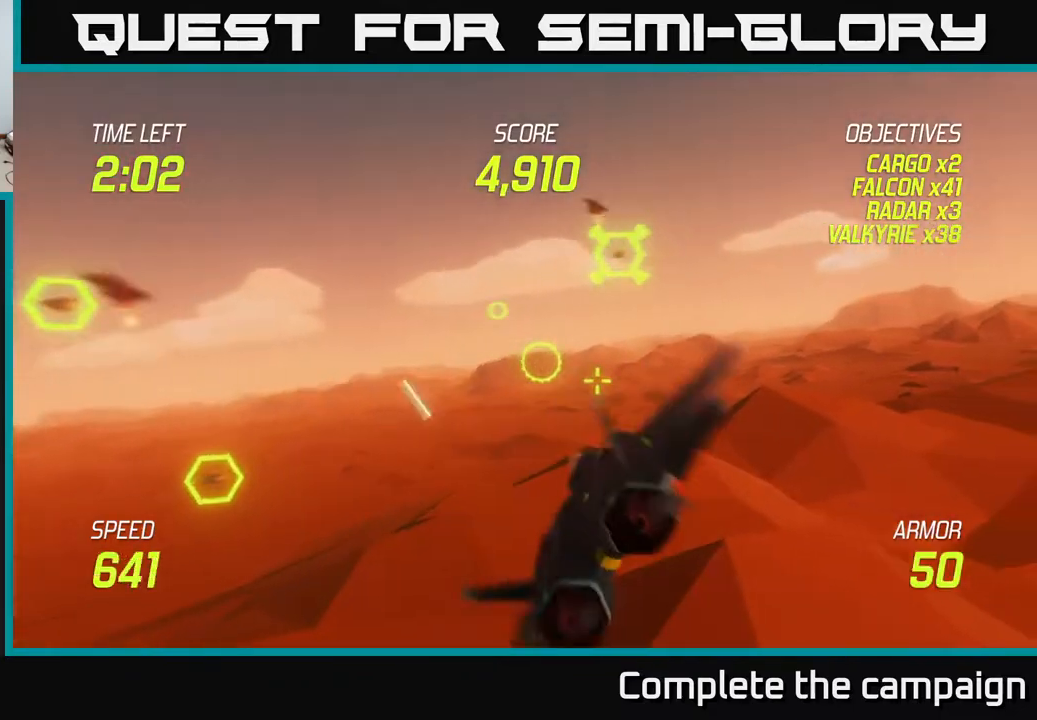
{"buttons": [], "left_stick": "right", "events": [[150, "R2", "down"], [300, "left_stick", "right"], [367, "R2", "up"]]}
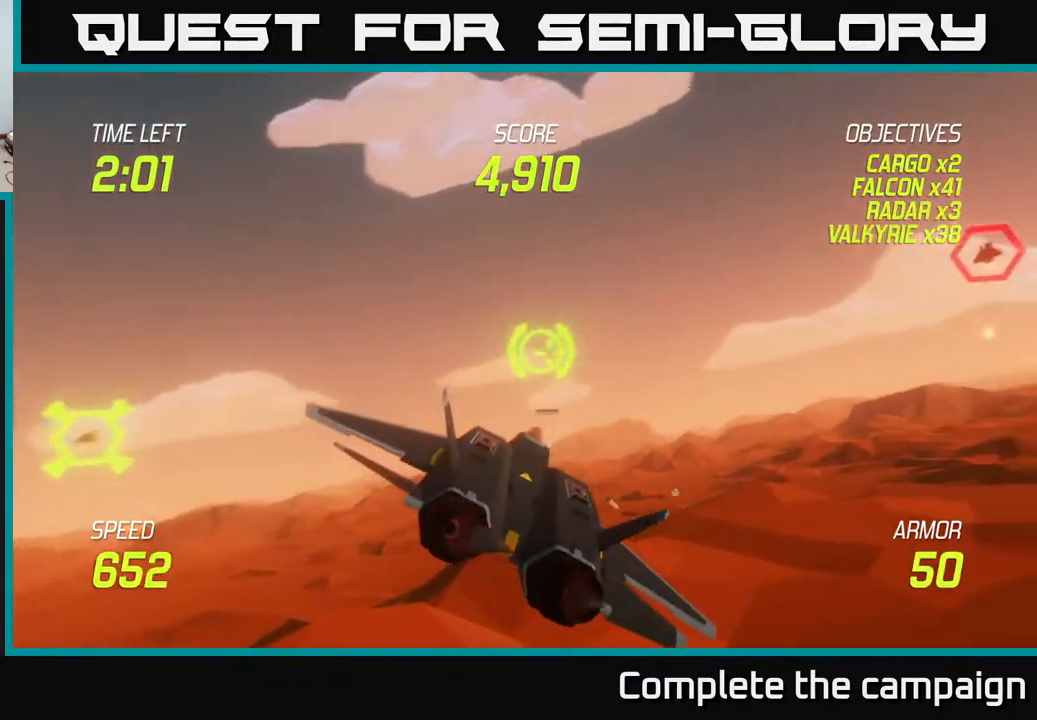
{"buttons": ["L2"], "left_stick": "right", "events": [[50, "L2", "down"], [133, "L2", "up"], [200, "L2", "down"]]}
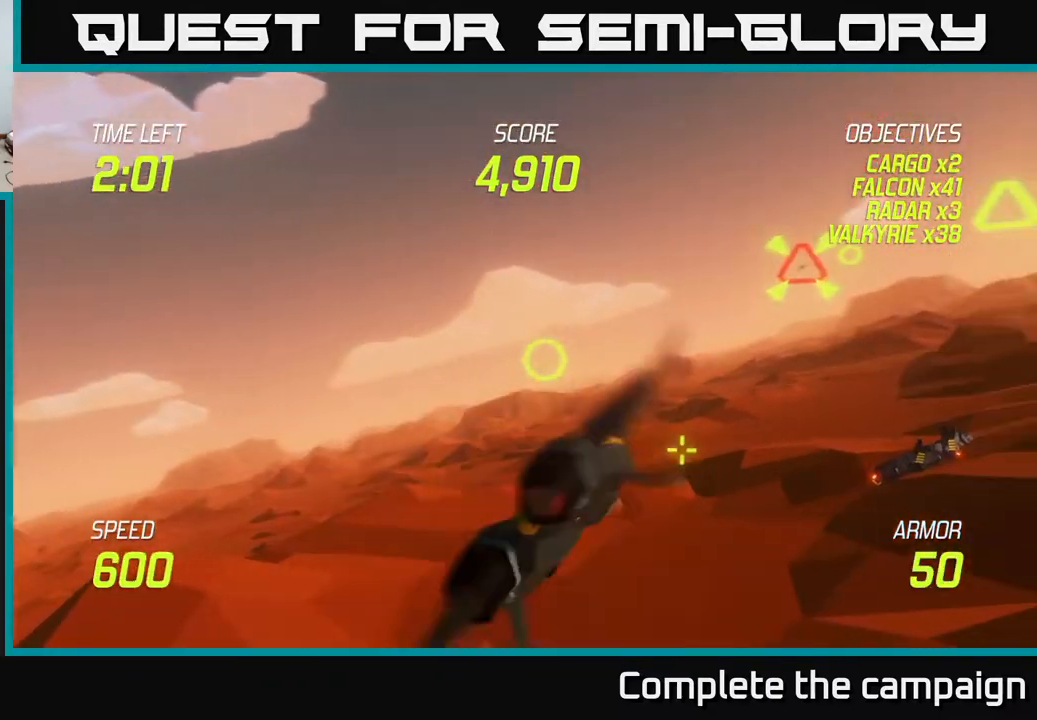
{"buttons": ["L2"], "left_stick": "down", "events": [[433, "left_stick", "down"]]}
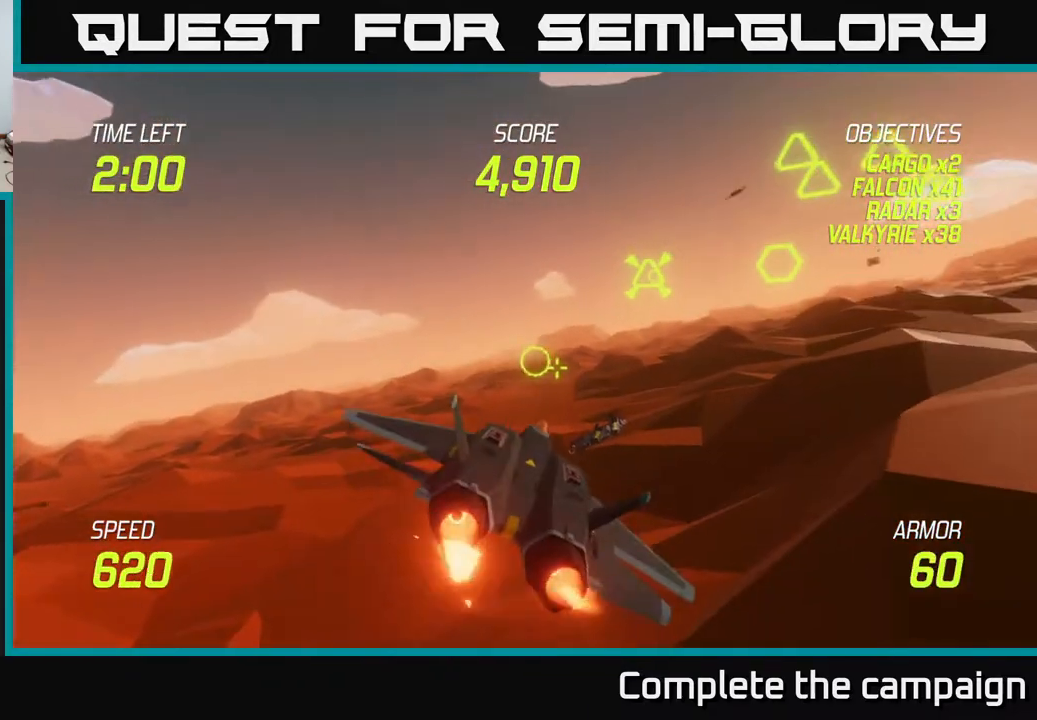
{"buttons": [], "left_stick": "up-right", "events": [[83, "left_stick", "right"], [333, "L2", "up"], [417, "left_stick", "up-right"]]}
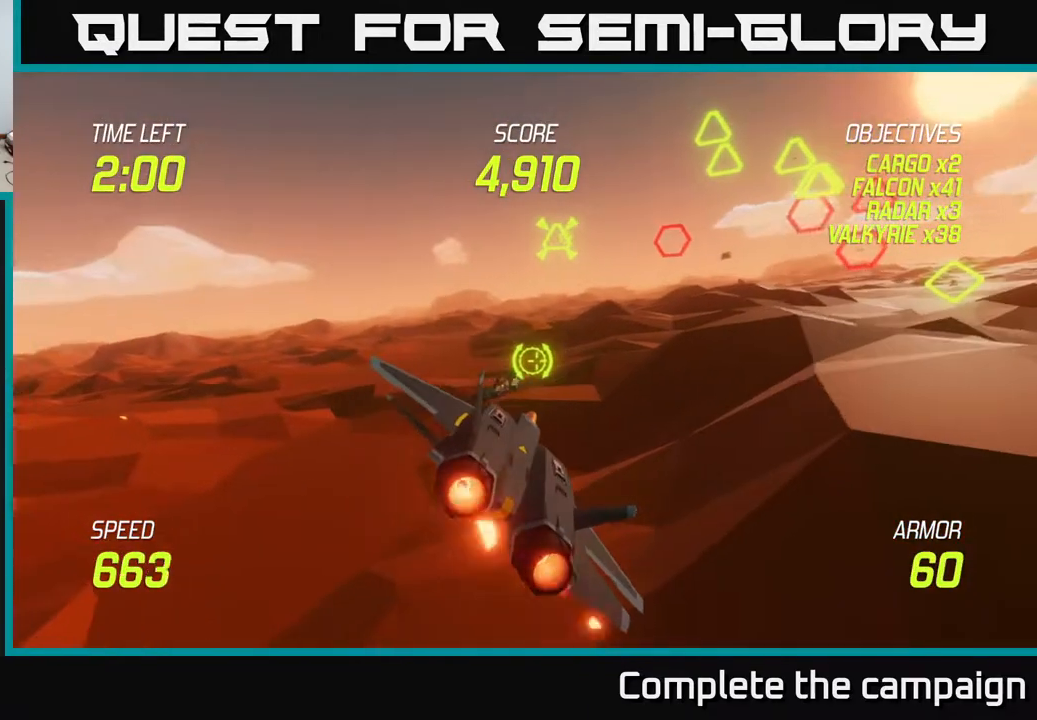
{"buttons": ["R2"], "left_stick": "up-left", "events": [[217, "left_stick", "up"], [317, "left_stick", "up-left"], [333, "R2", "down"]]}
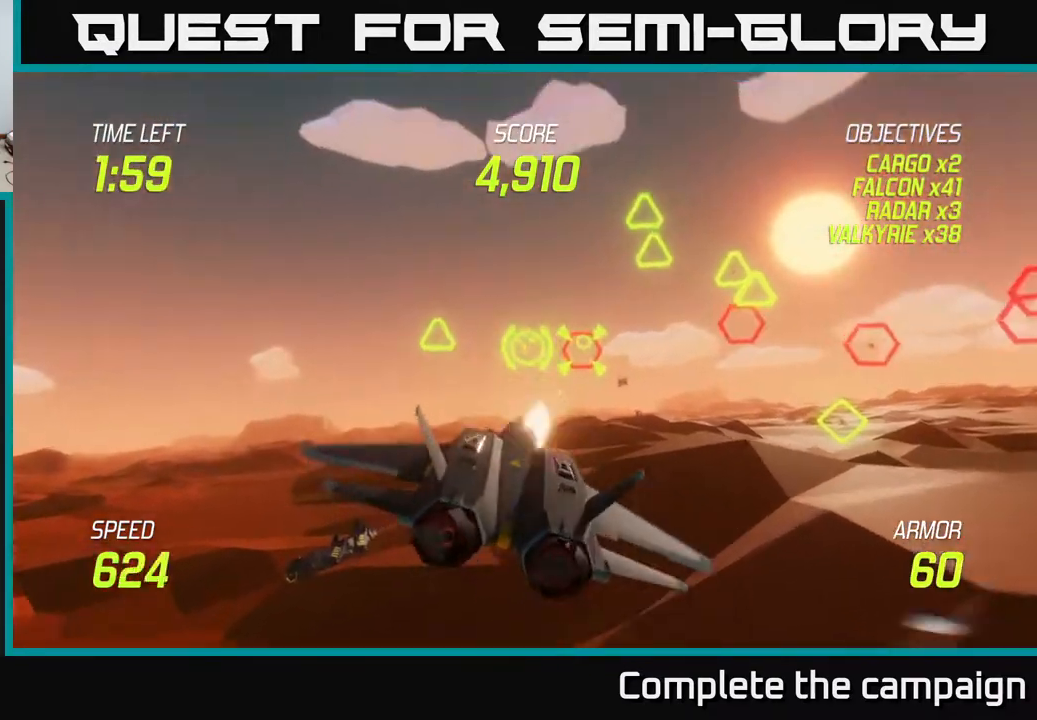
{"buttons": ["R2"], "left_stick": "center", "events": [[33, "left_stick", "center"], [150, "R2", "up"], [150, "left_stick", "left"], [250, "left_stick", "down"], [367, "R2", "down"], [367, "left_stick", "center"]]}
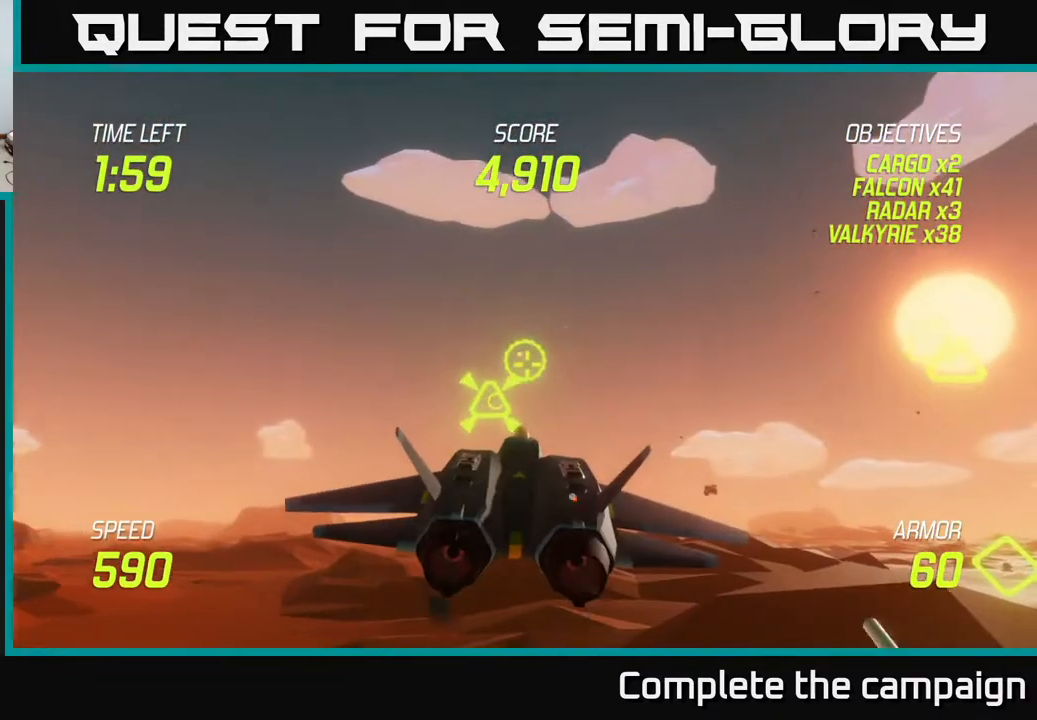
{"buttons": ["R2"], "left_stick": "up-right", "events": [[17, "left_stick", "left"], [133, "left_stick", "center"], [267, "left_stick", "right"], [400, "L2", "down"], [400, "left_stick", "down"], [500, "L2", "up"], [500, "left_stick", "up-right"]]}
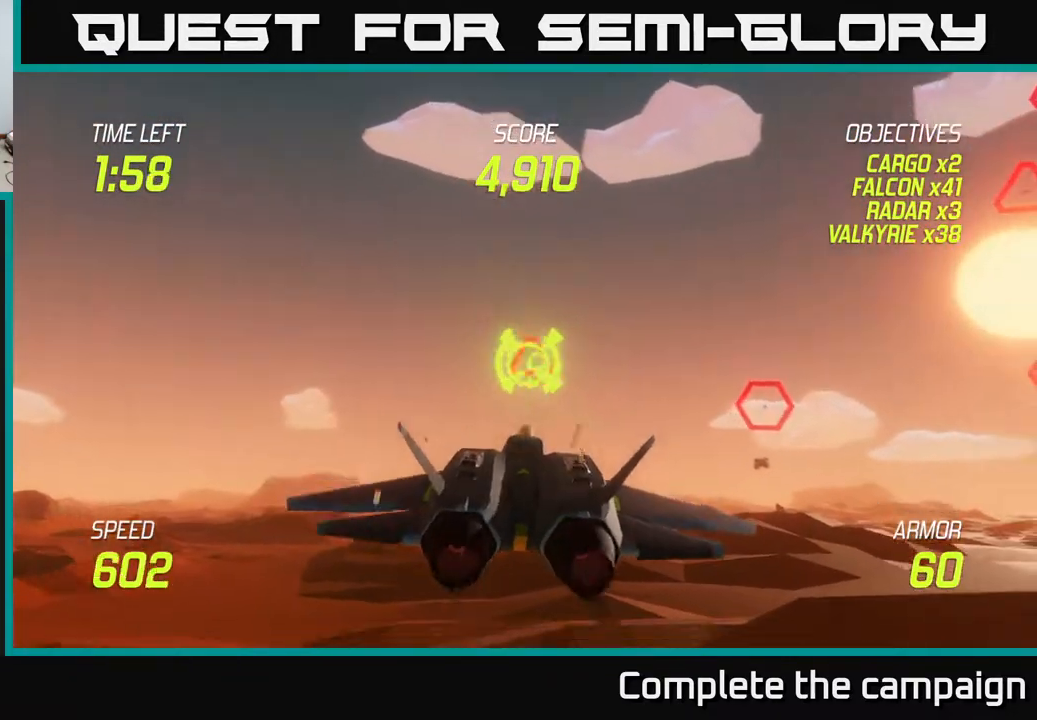
{"buttons": [], "left_stick": "right", "events": [[50, "L2", "down"], [100, "R2", "up"], [133, "left_stick", "right"], [167, "R2", "down"], [200, "L2", "up"], [233, "L2", "down"], [283, "R2", "up"], [333, "L2", "up"]]}
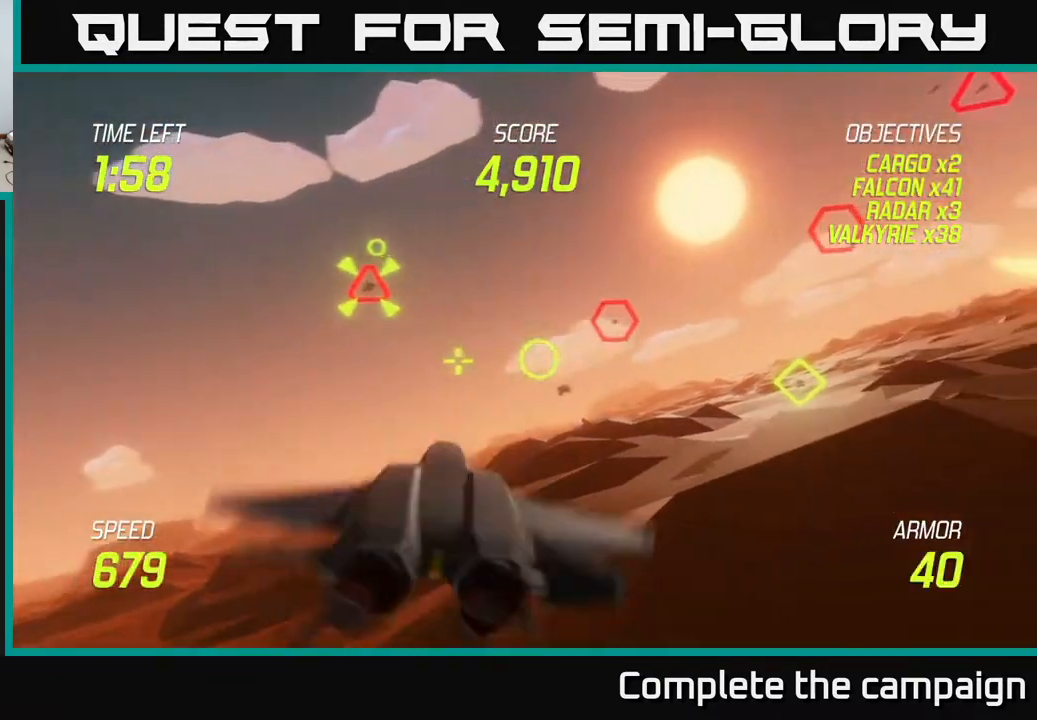
{"buttons": ["L2"], "left_stick": "down-right", "events": [[217, "L2", "down"], [350, "left_stick", "down-right"]]}